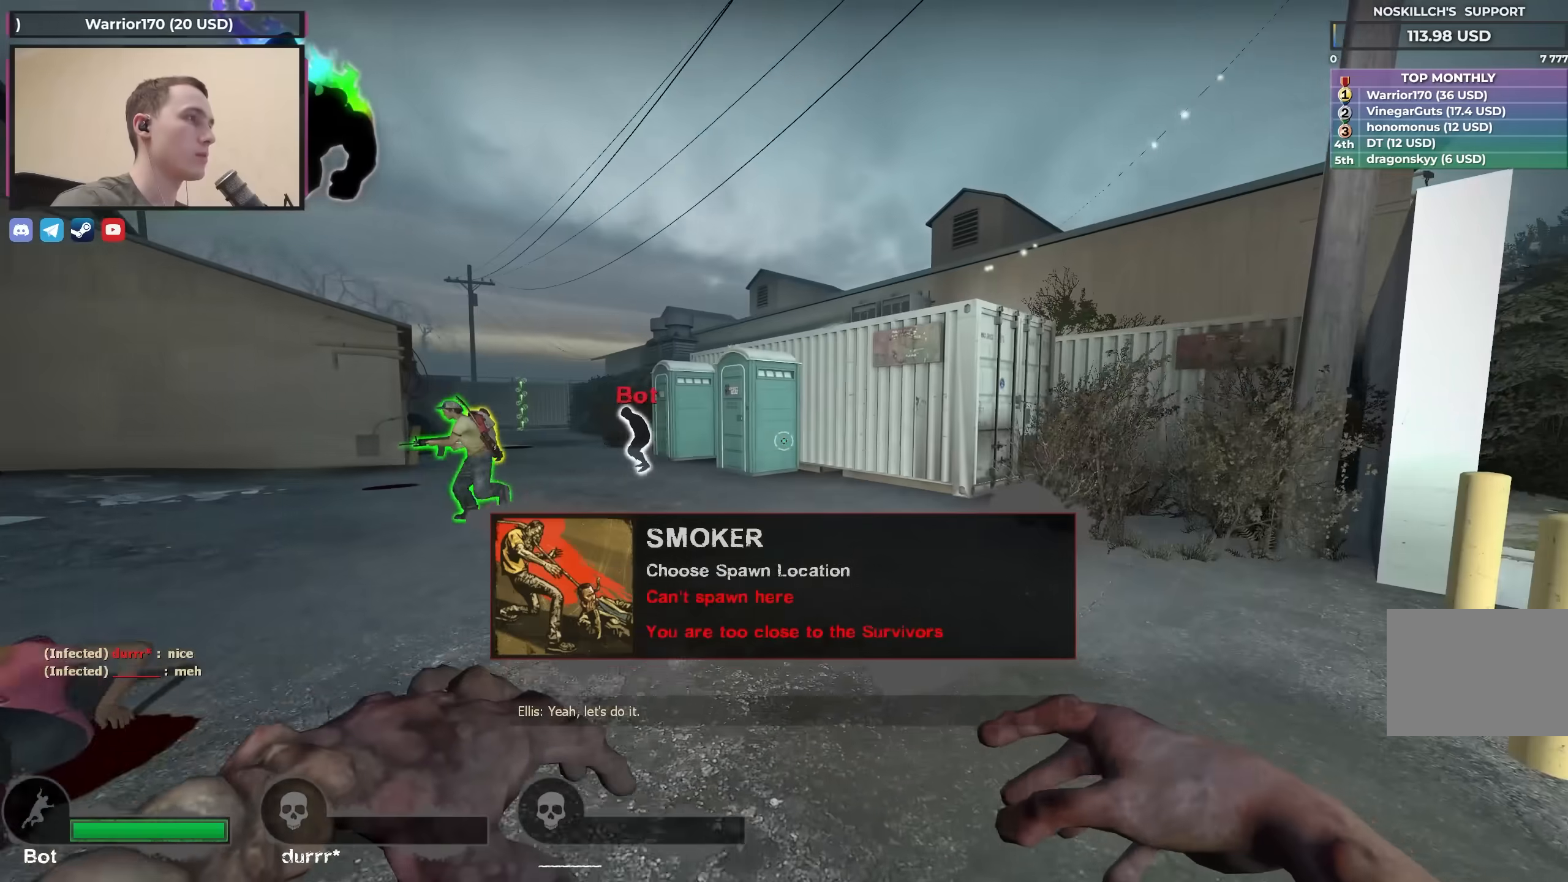
Gameplay with keyboard; each line is a JSON object with the keys held at the frame after it. "events" lists presses ("down") and releases ("up") of "1", "2", "3", "4", "a", "alt", "ctrl", "d", "e", "f", "q", "r", "s", "shift", "space", "tab" and "w" between this image and that frame as [ms after this image, input, new state], when the widget could be followed in between. No other keys are recorded. Mouse input is not recorded.
{"keys": ["w"], "events": [[383, "d", "down"], [467, "d", "up"]]}
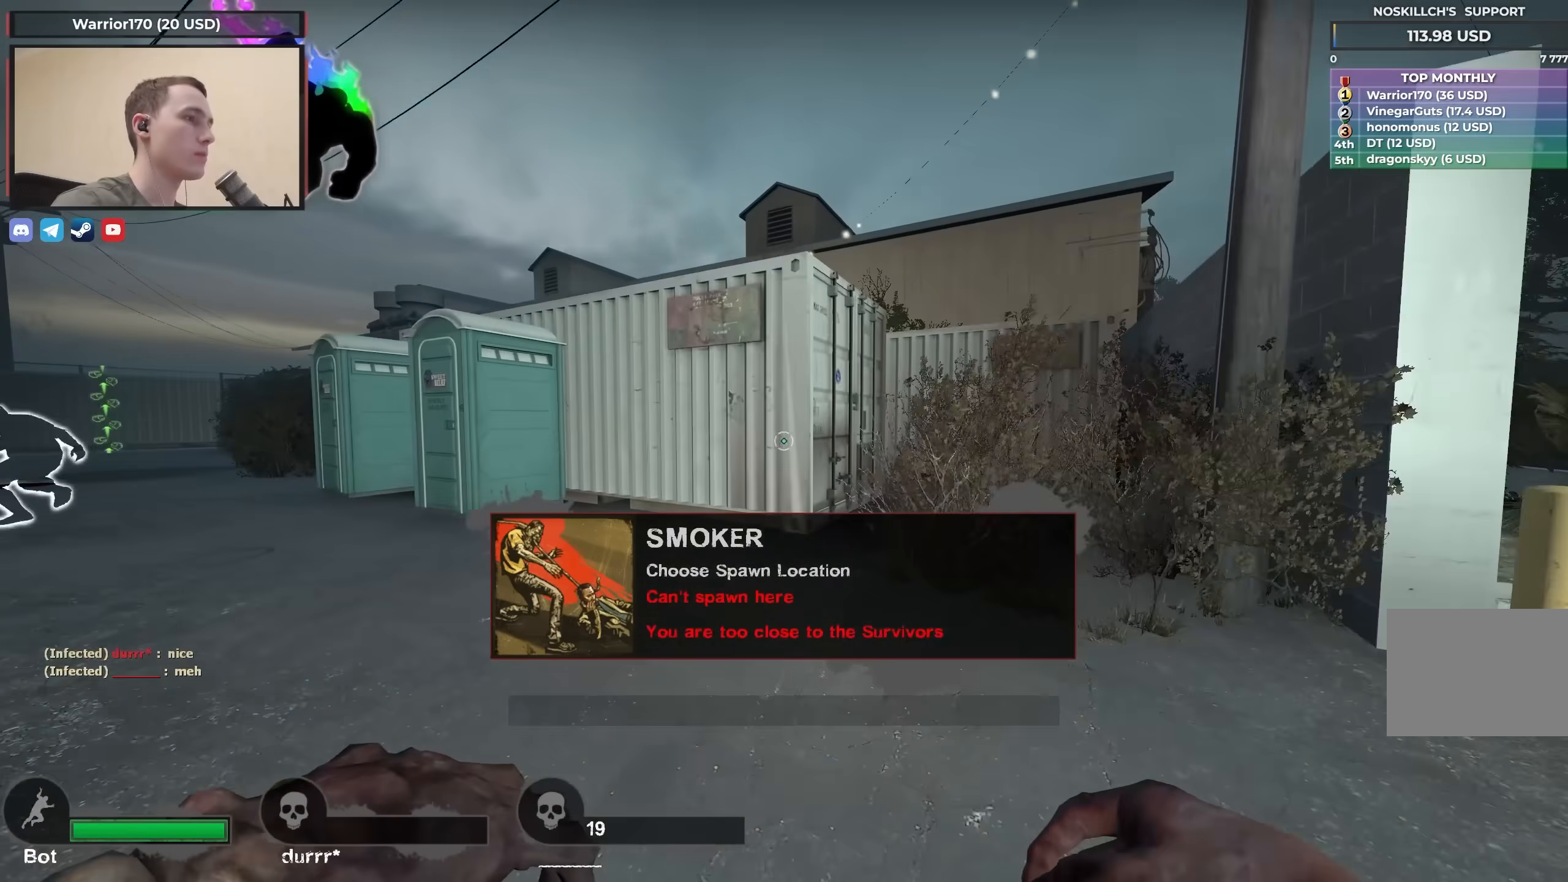
{"keys": ["d", "s"], "events": [[117, "d", "down"], [250, "w", "up"], [400, "s", "down"]]}
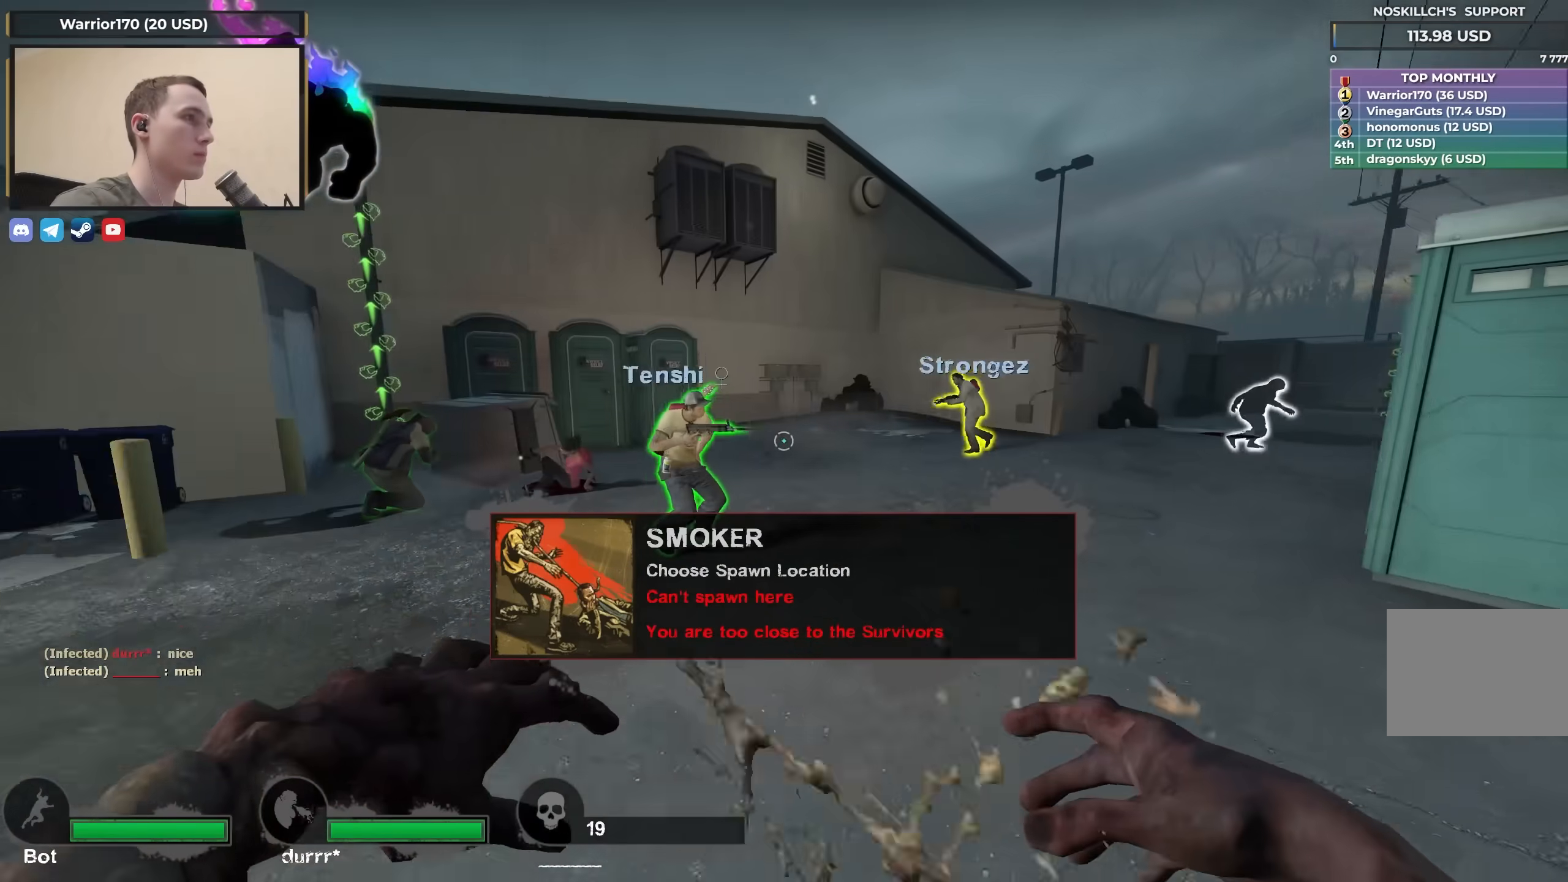
{"keys": ["d", "s"], "events": []}
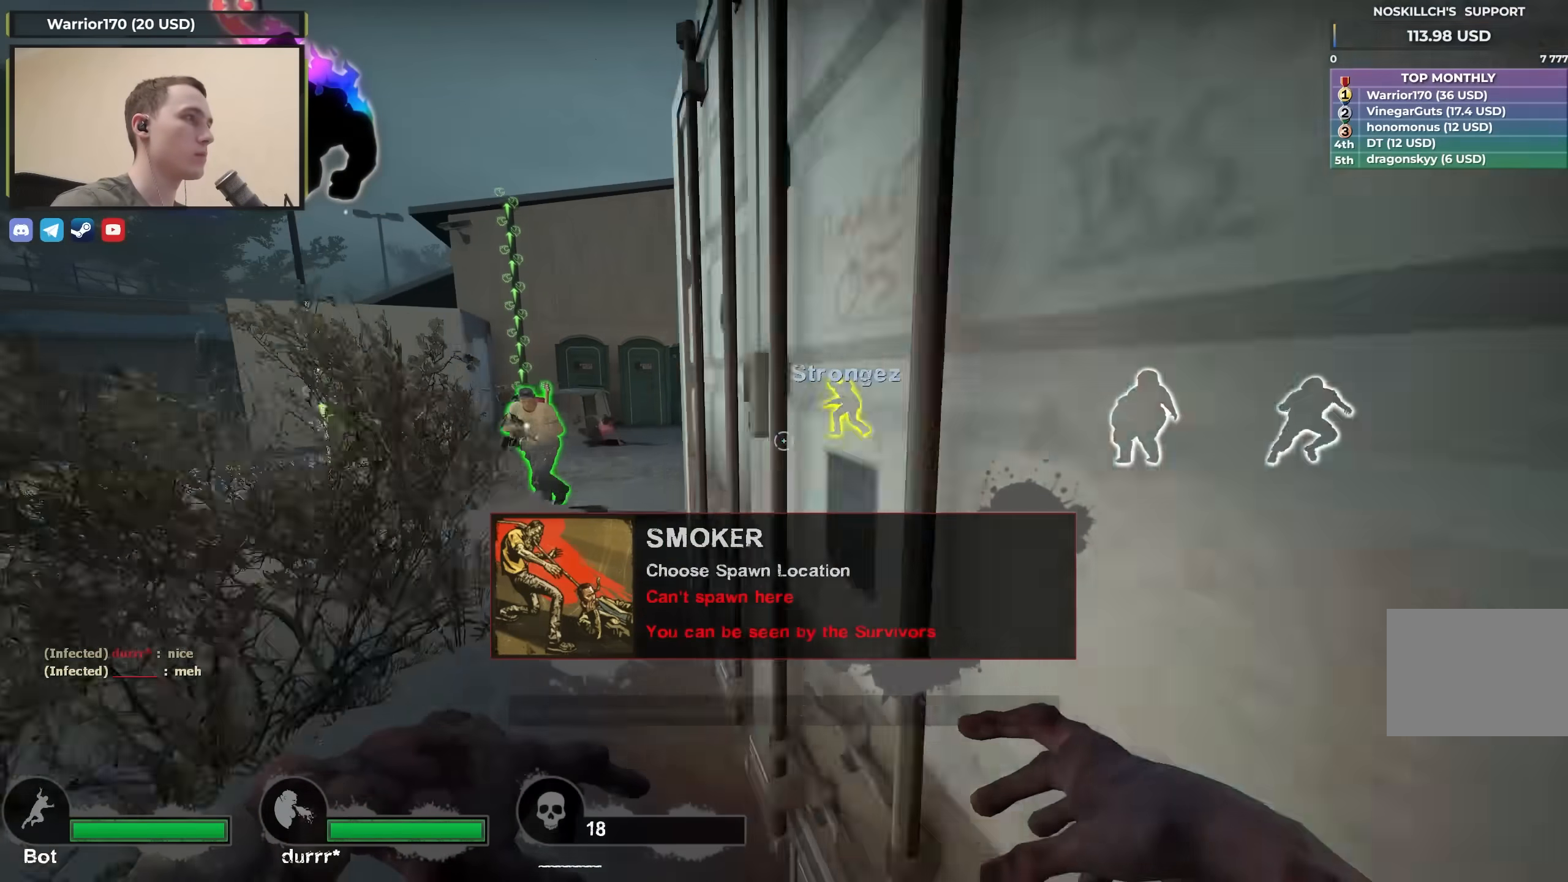
{"keys": [], "events": [[150, "s", "up"], [200, "d", "up"]]}
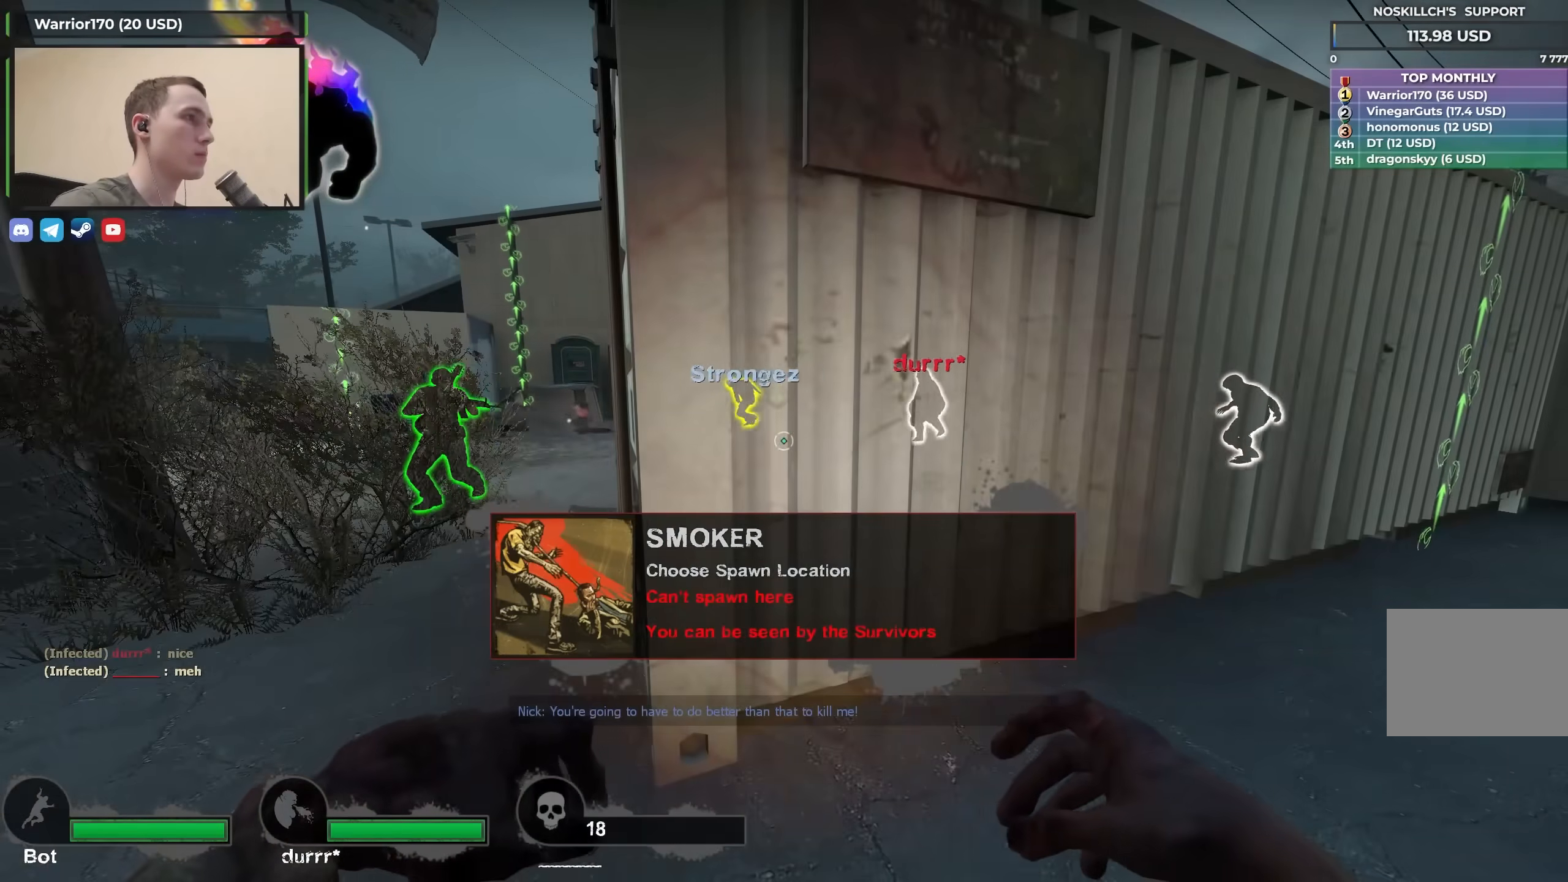
{"keys": [], "events": []}
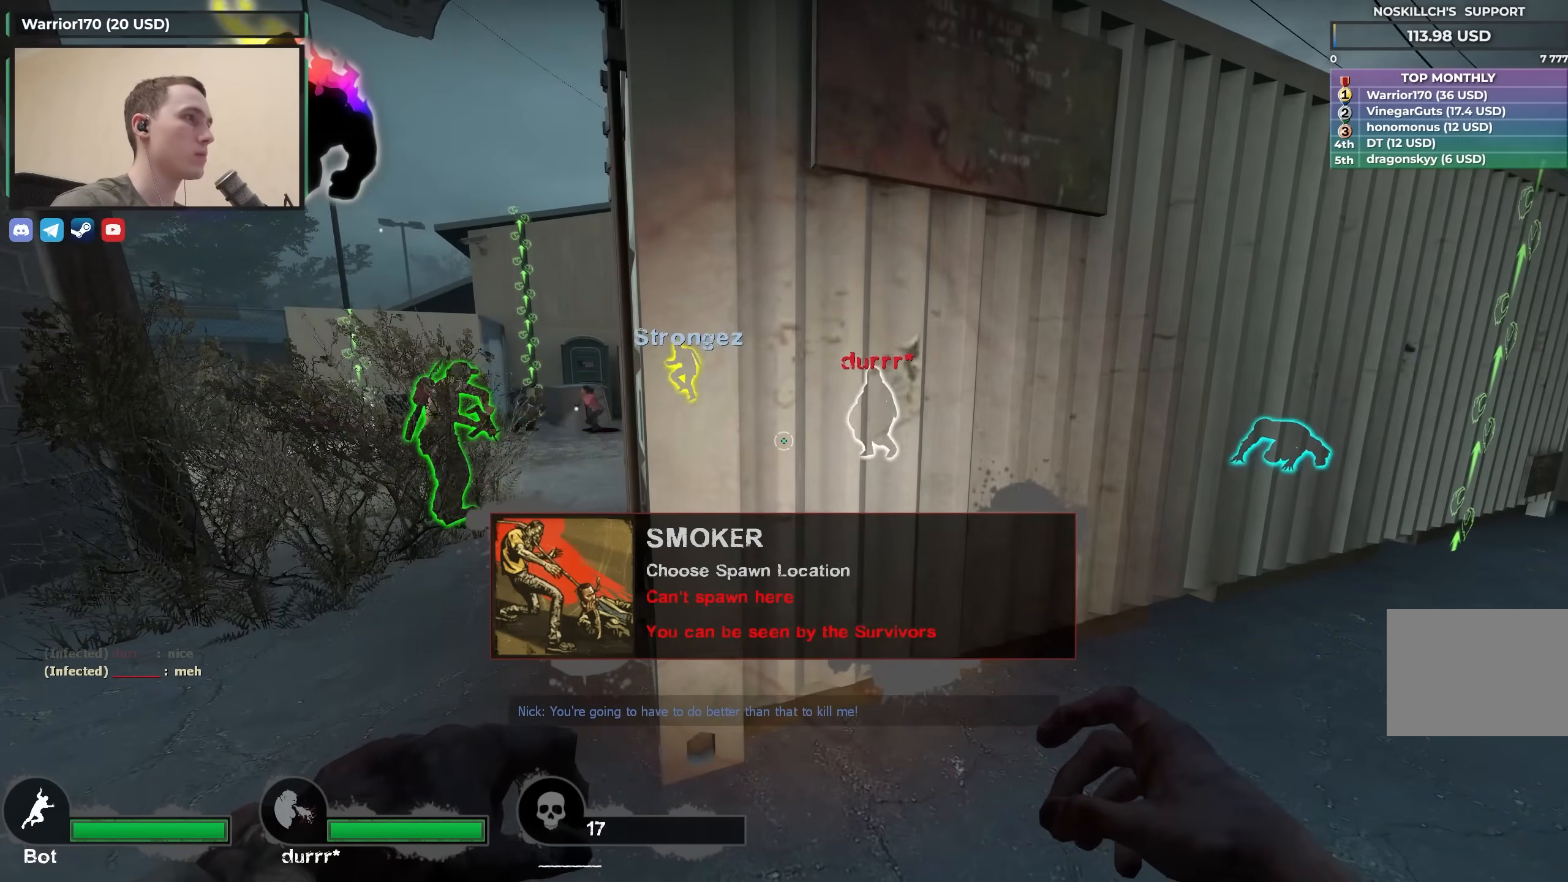
{"keys": ["d"], "events": [[33, "d", "down"], [33, "w", "down"], [183, "w", "up"]]}
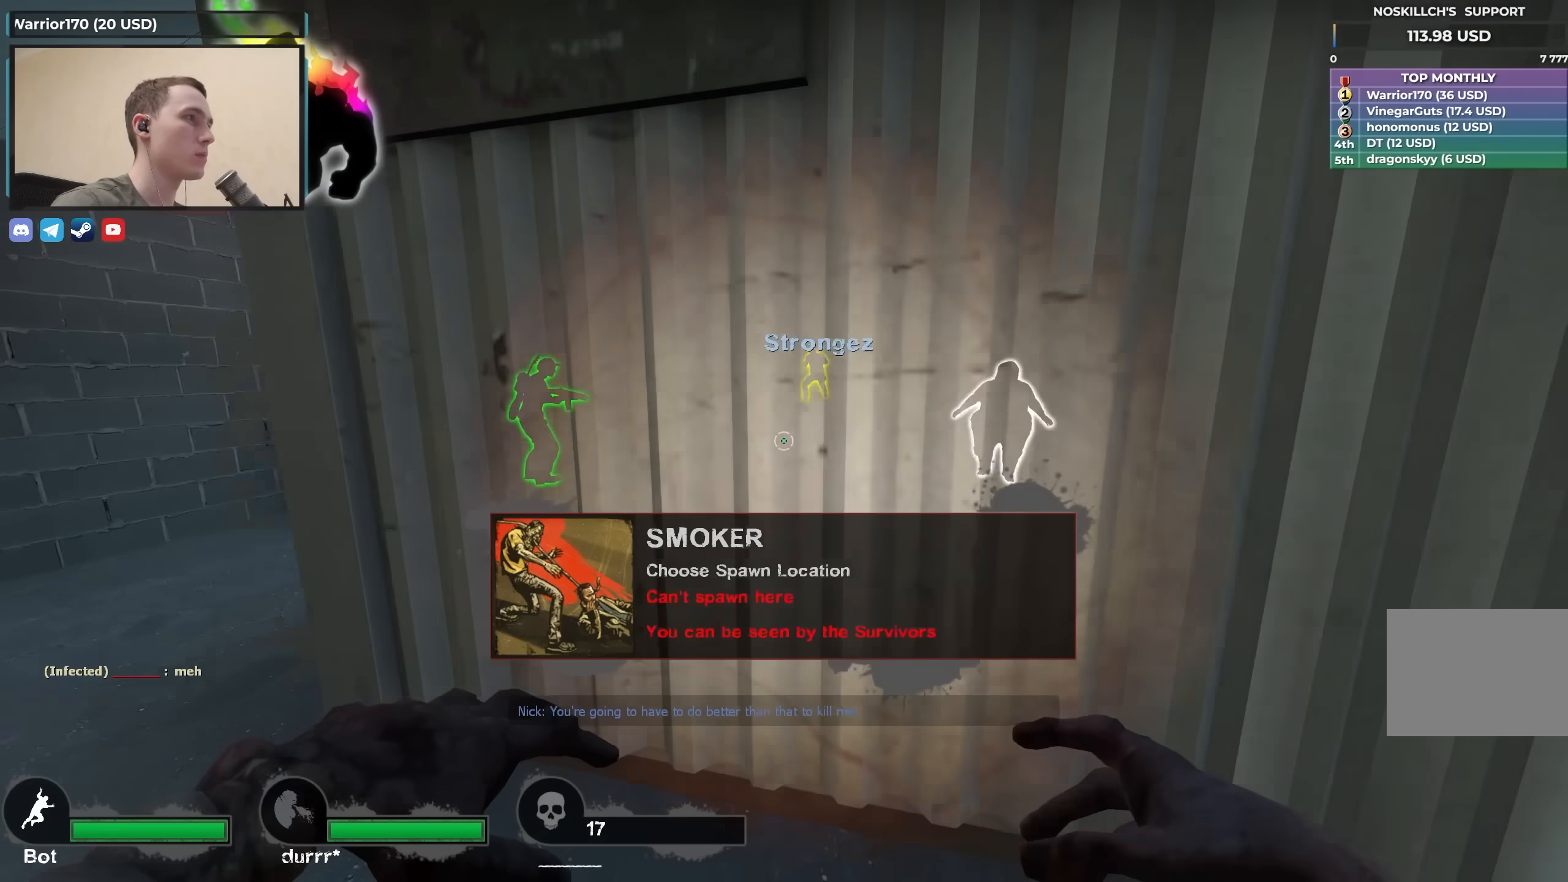
{"keys": [], "events": [[100, "a", "down"], [100, "d", "up"], [183, "a", "up"]]}
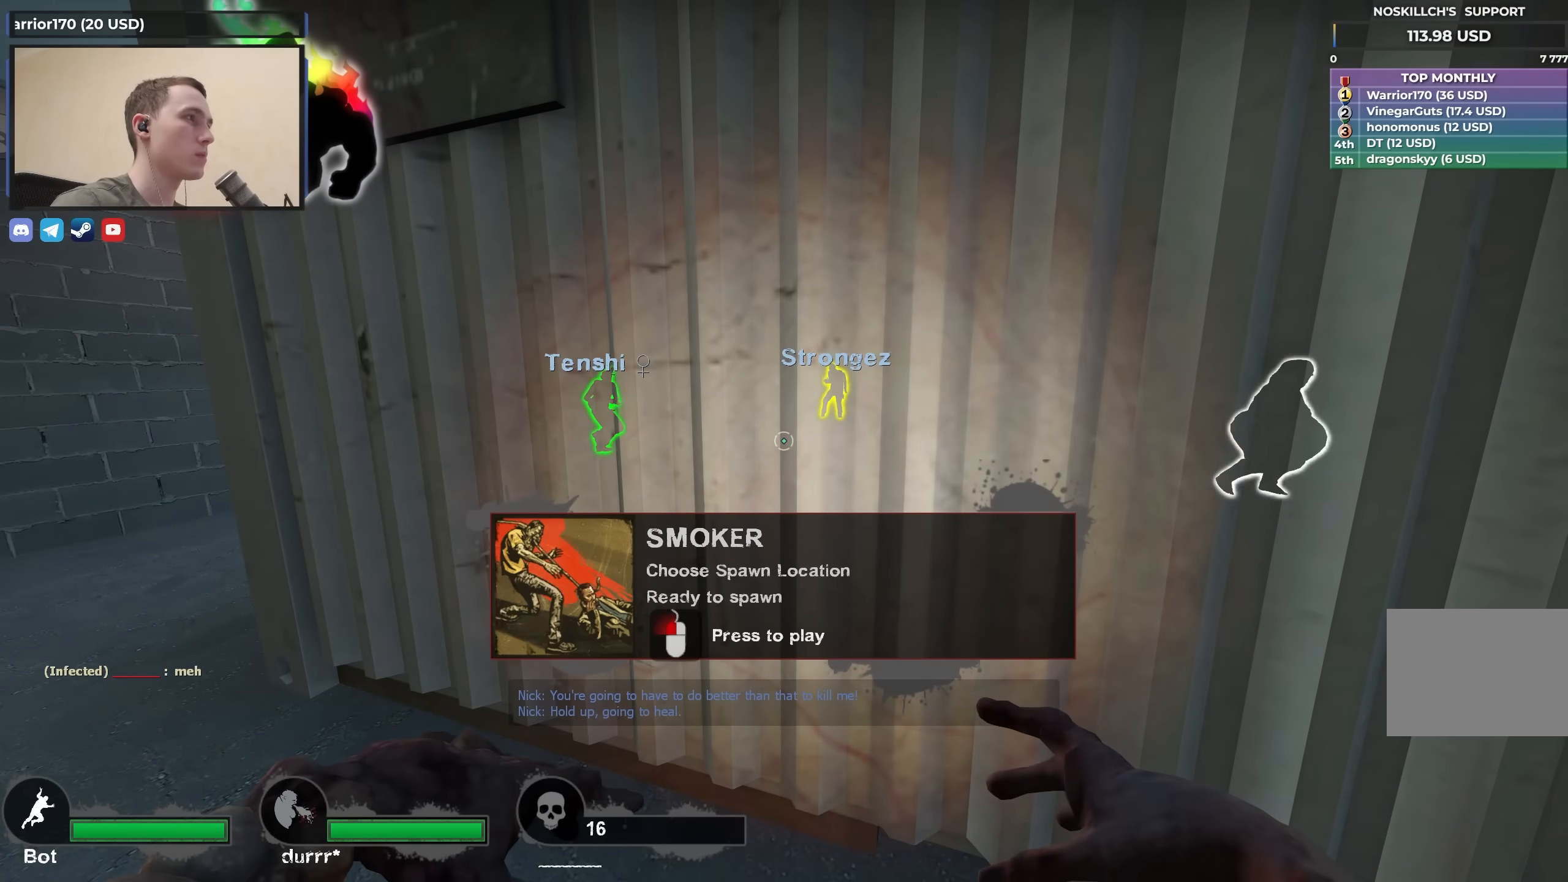
{"keys": ["a", "w"], "events": [[350, "a", "down"], [433, "w", "down"]]}
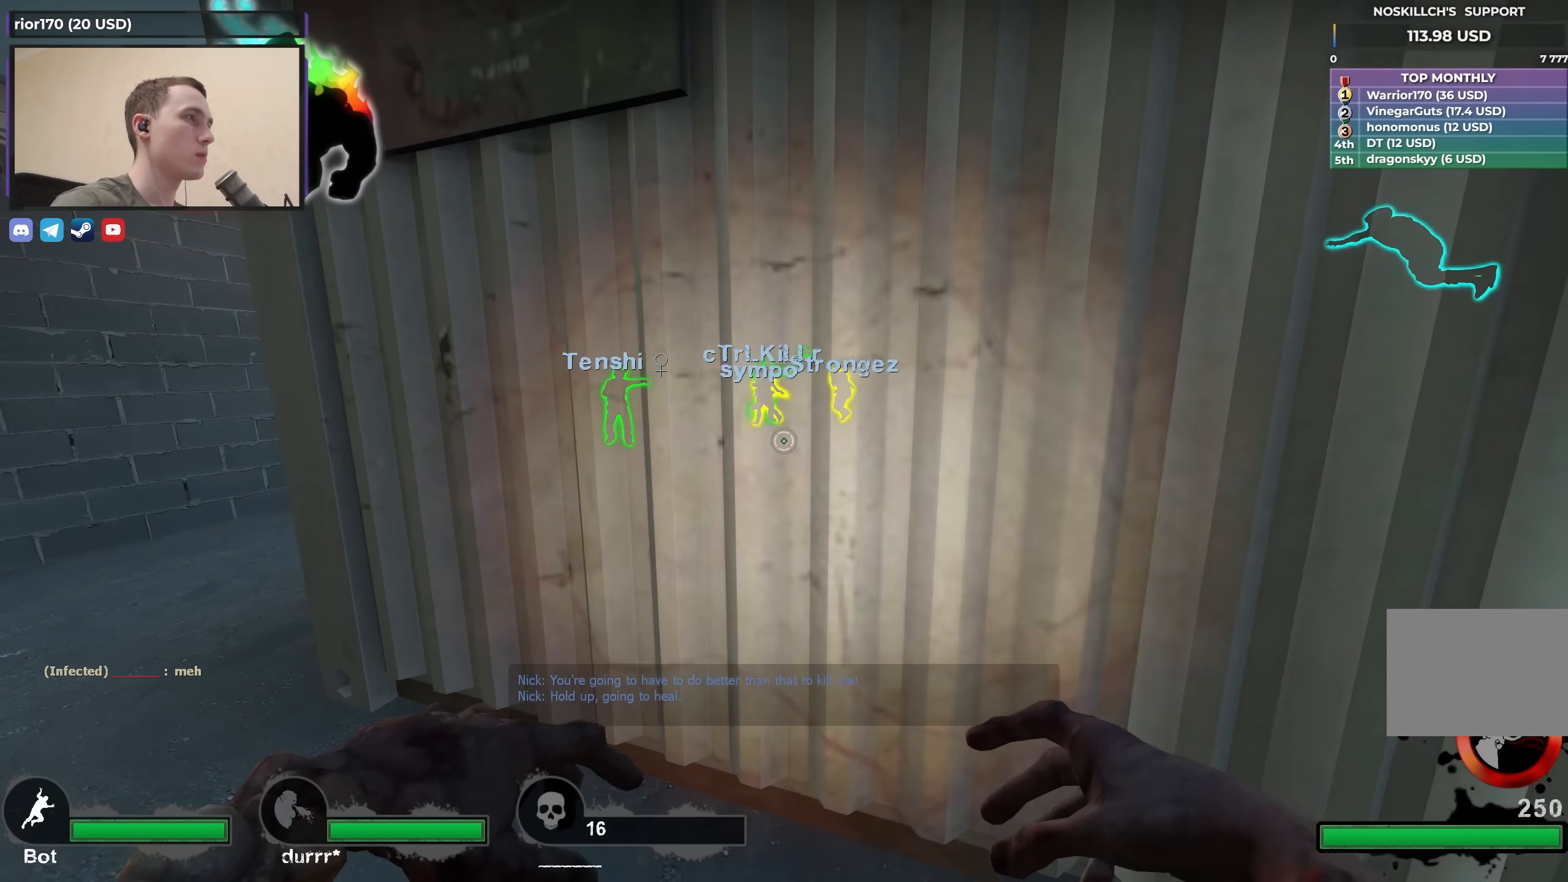
{"keys": ["a"], "events": [[83, "w", "up"], [217, "a", "up"], [217, "d", "down"], [367, "a", "down"], [417, "d", "up"]]}
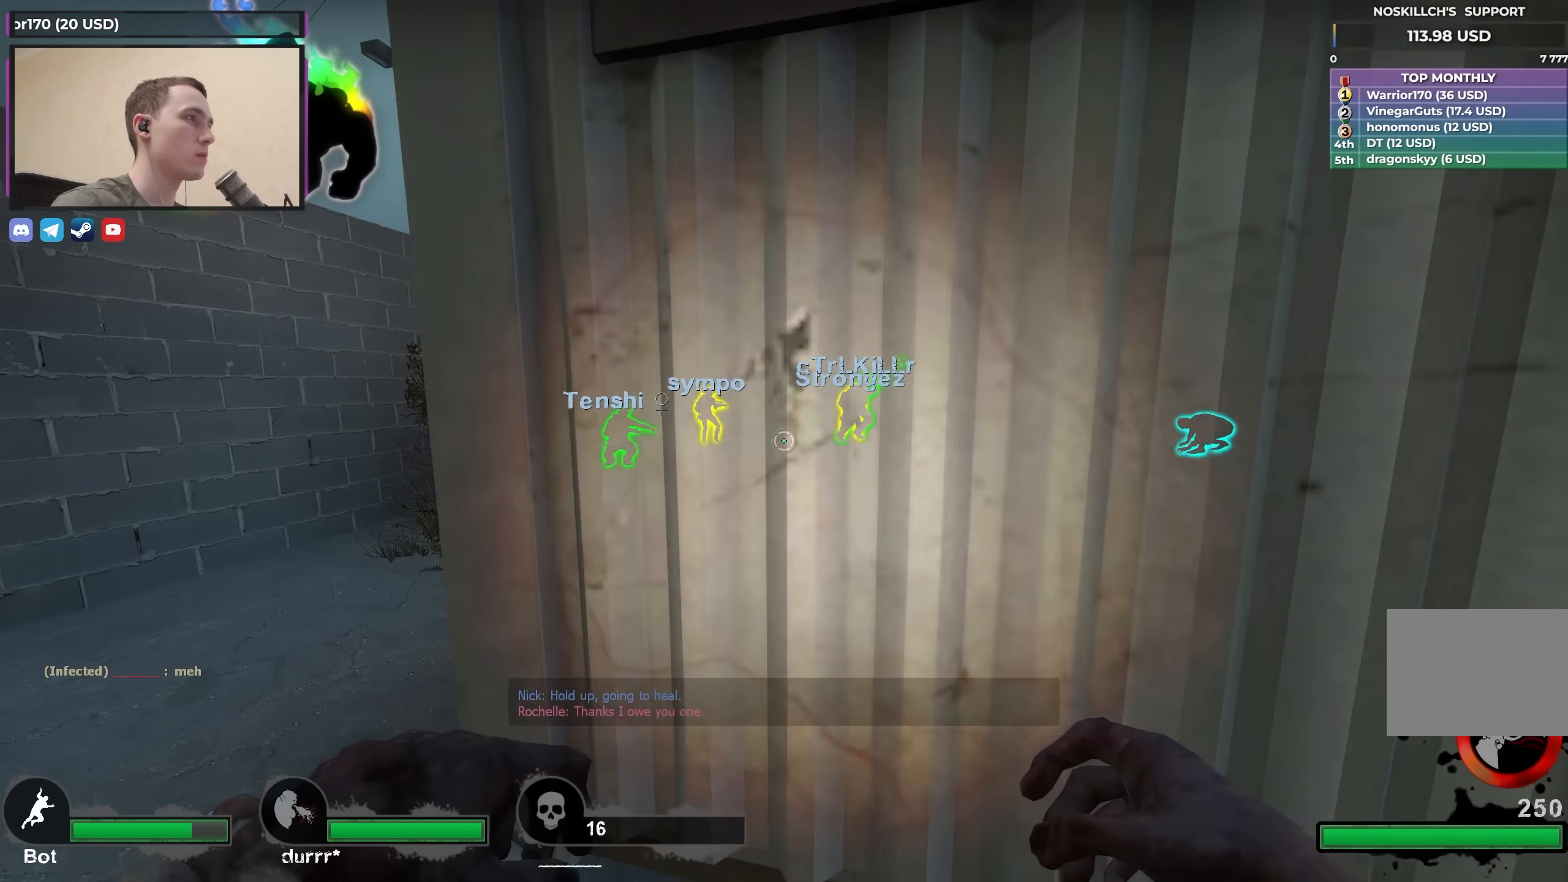
{"keys": ["a"], "events": [[50, "w", "down"], [150, "w", "up"]]}
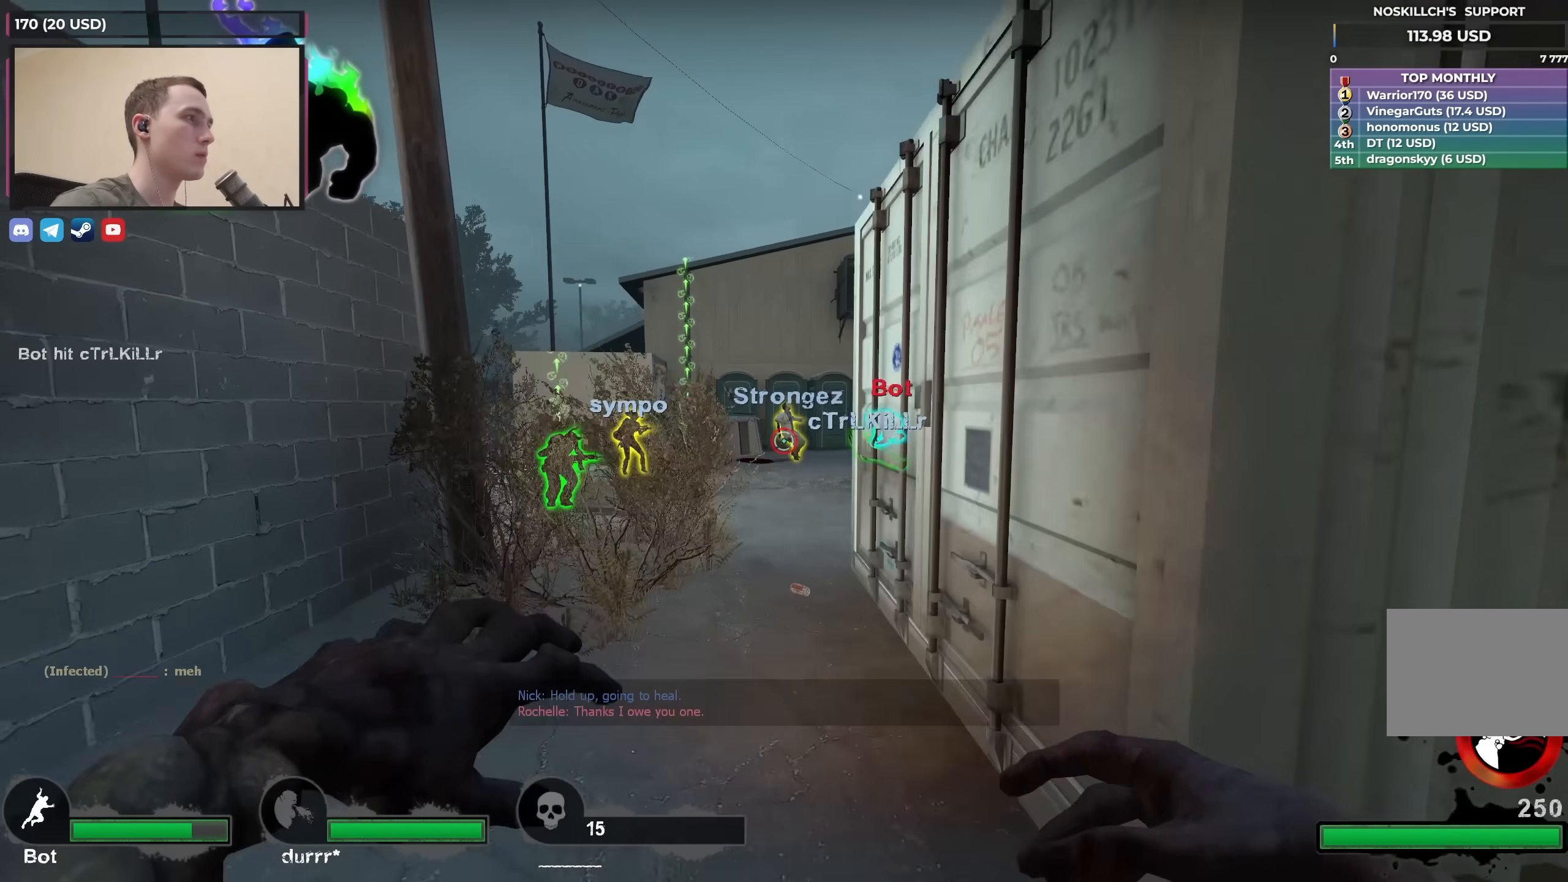
{"keys": [], "events": [[300, "a", "up"]]}
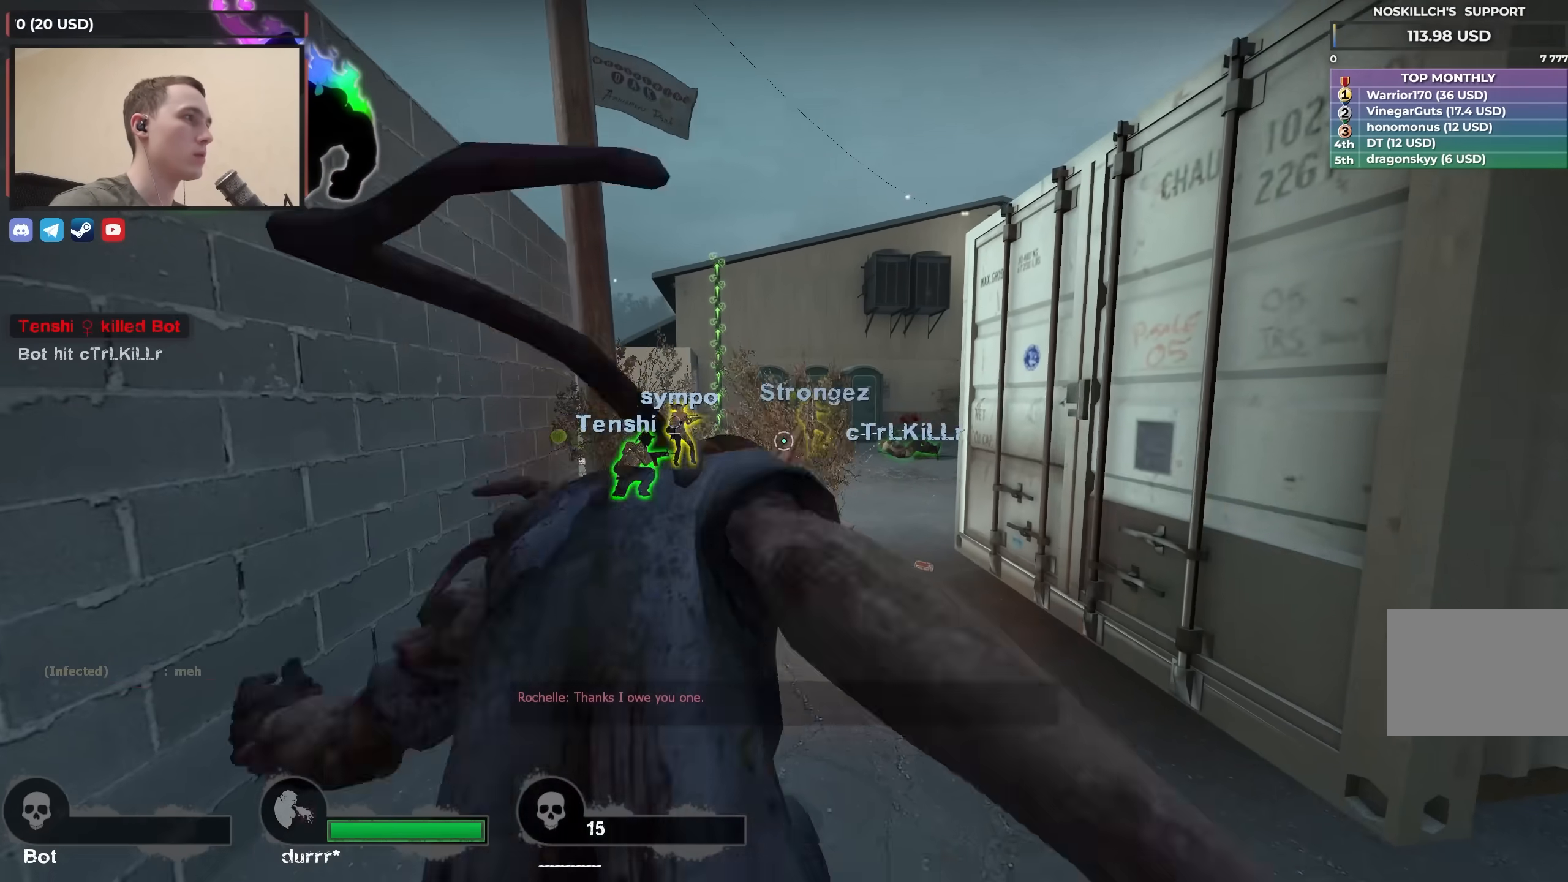
{"keys": [], "events": []}
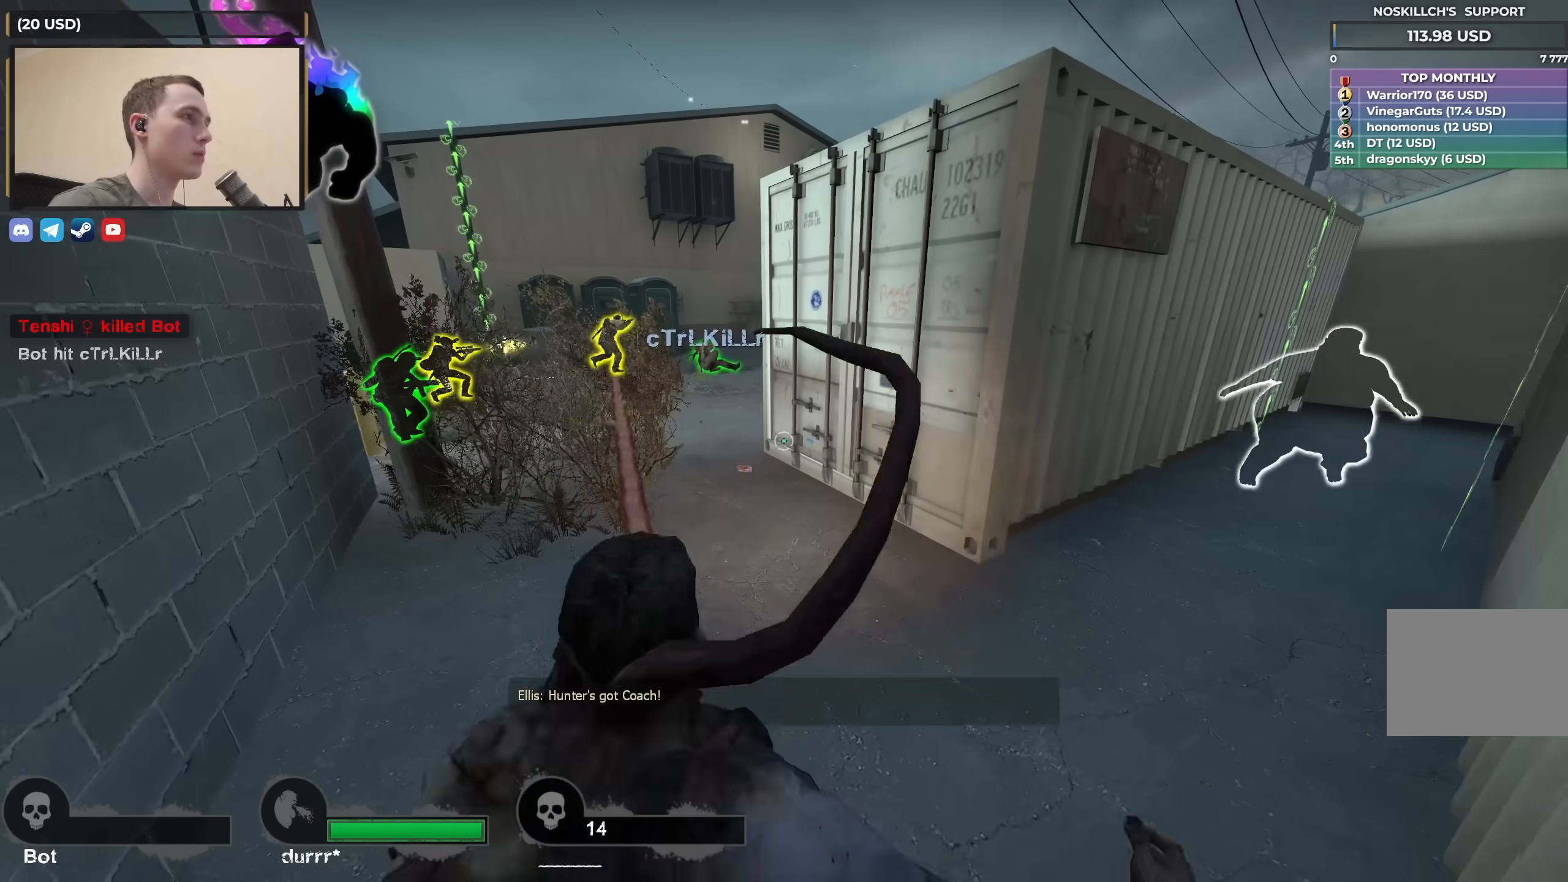
{"keys": [], "events": []}
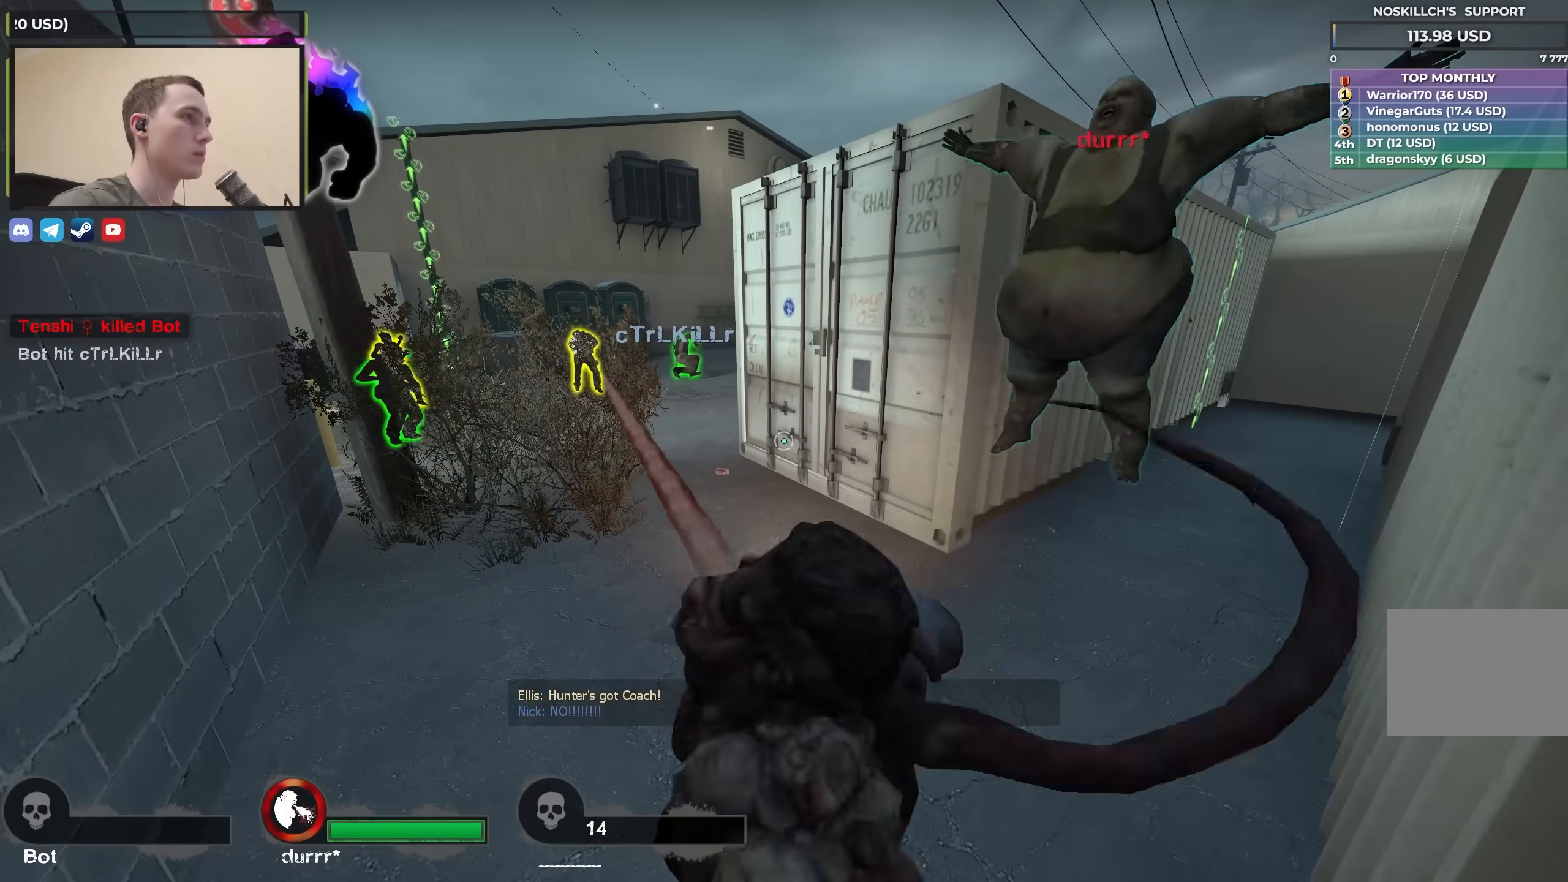
{"keys": [], "events": []}
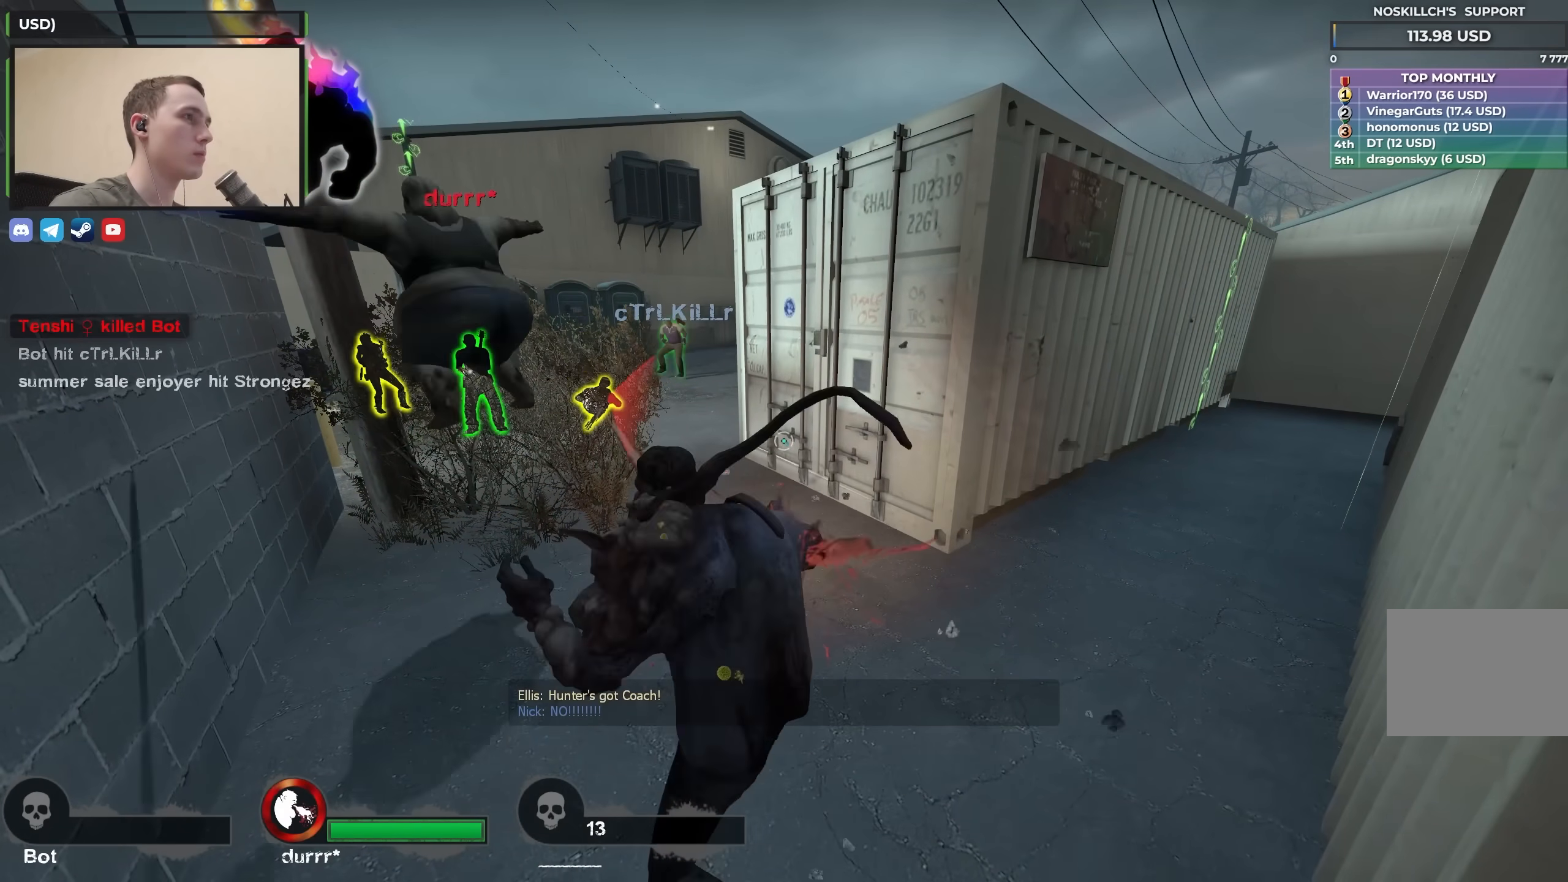
{"keys": [], "events": []}
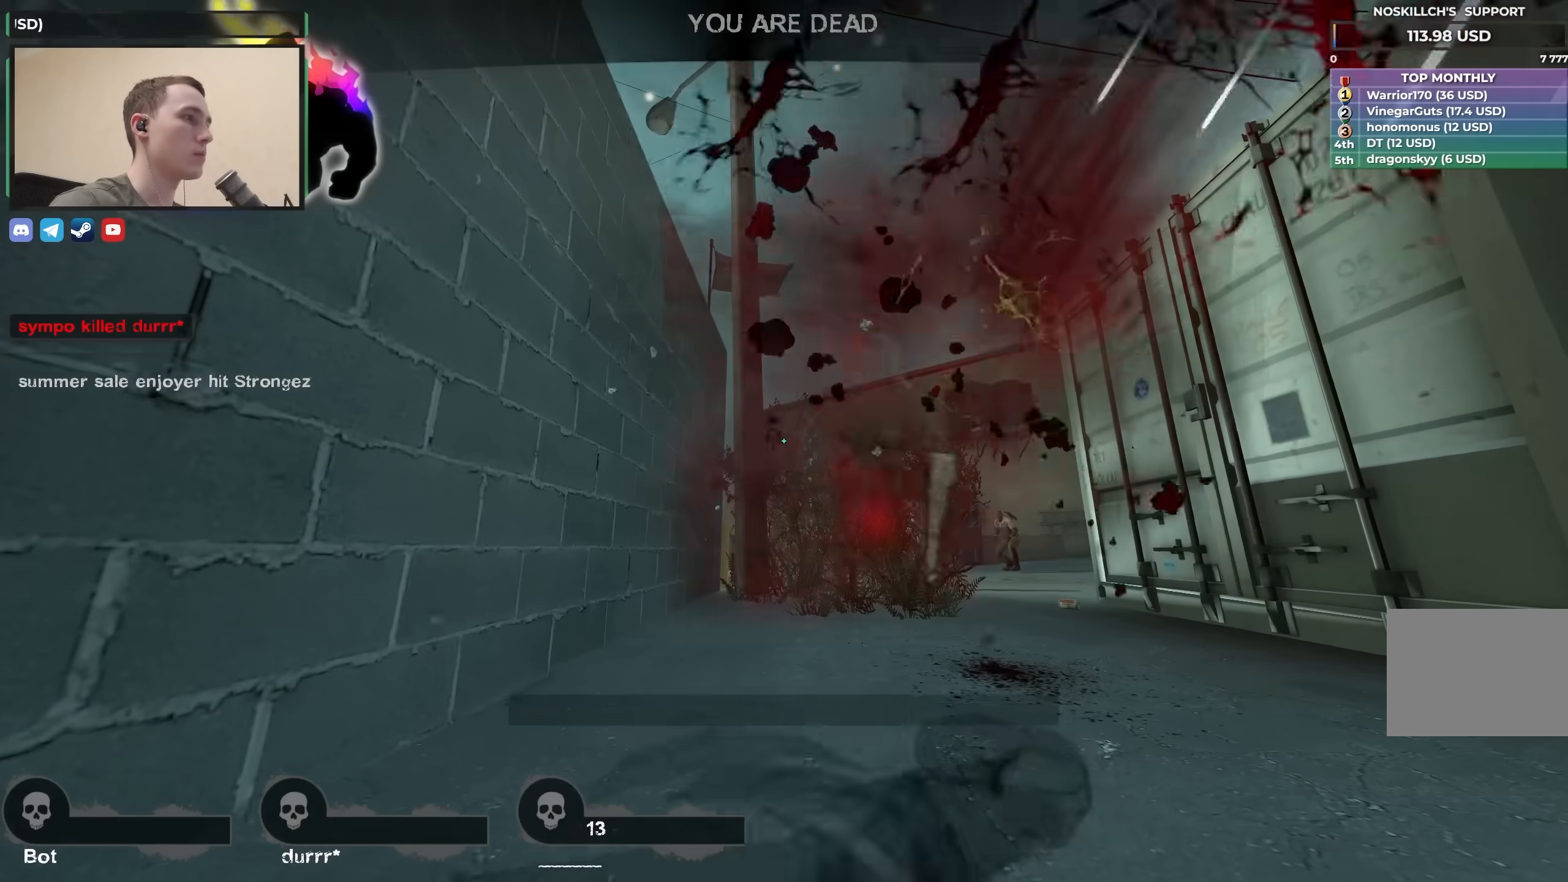
{"keys": [], "events": []}
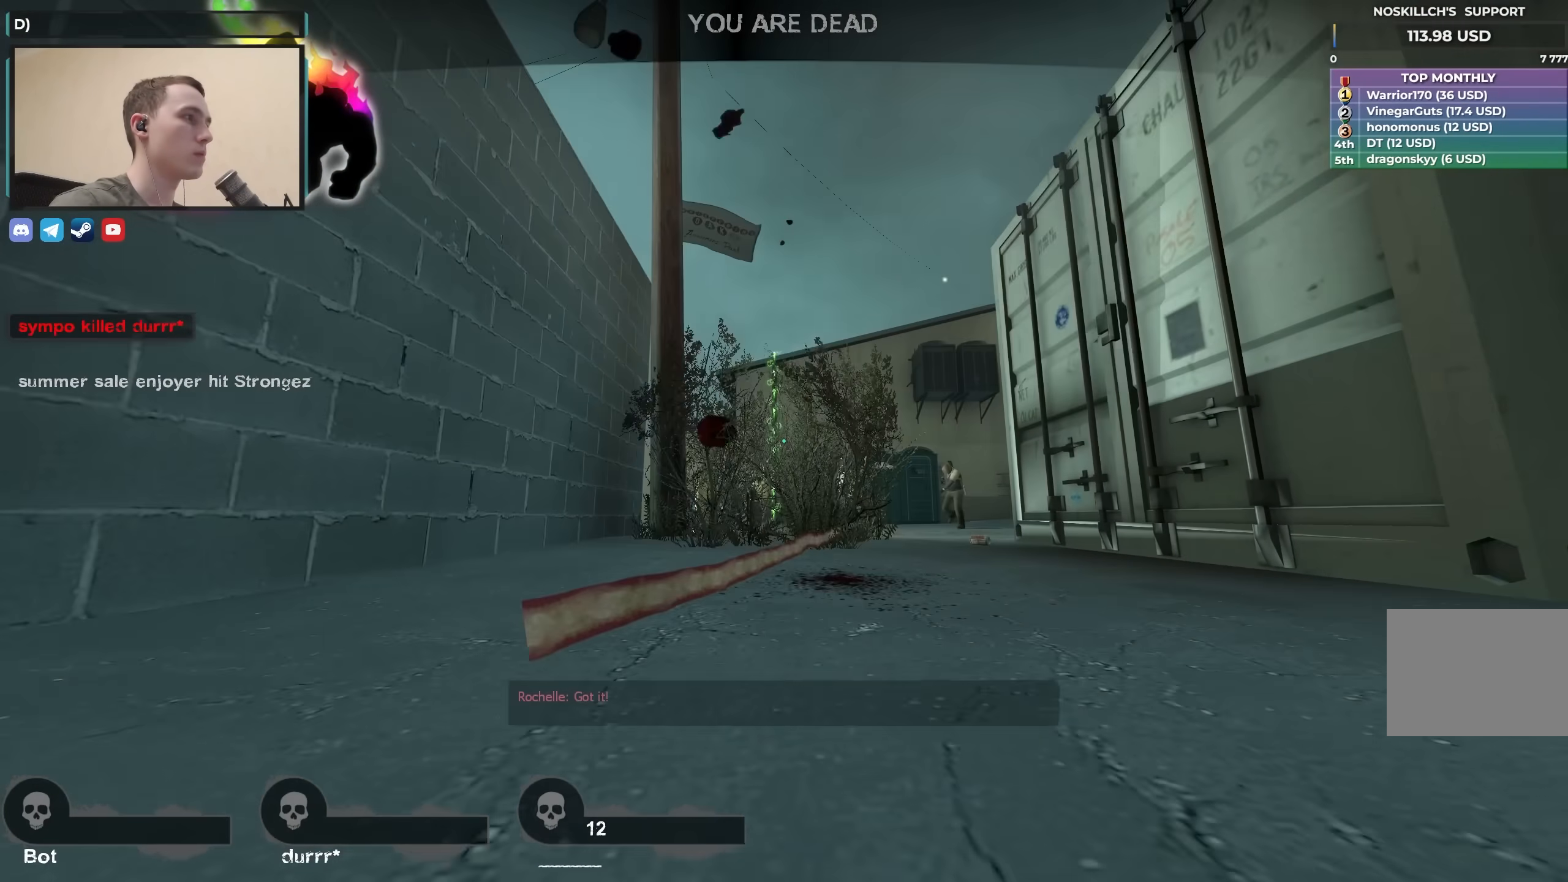
{"keys": [], "events": []}
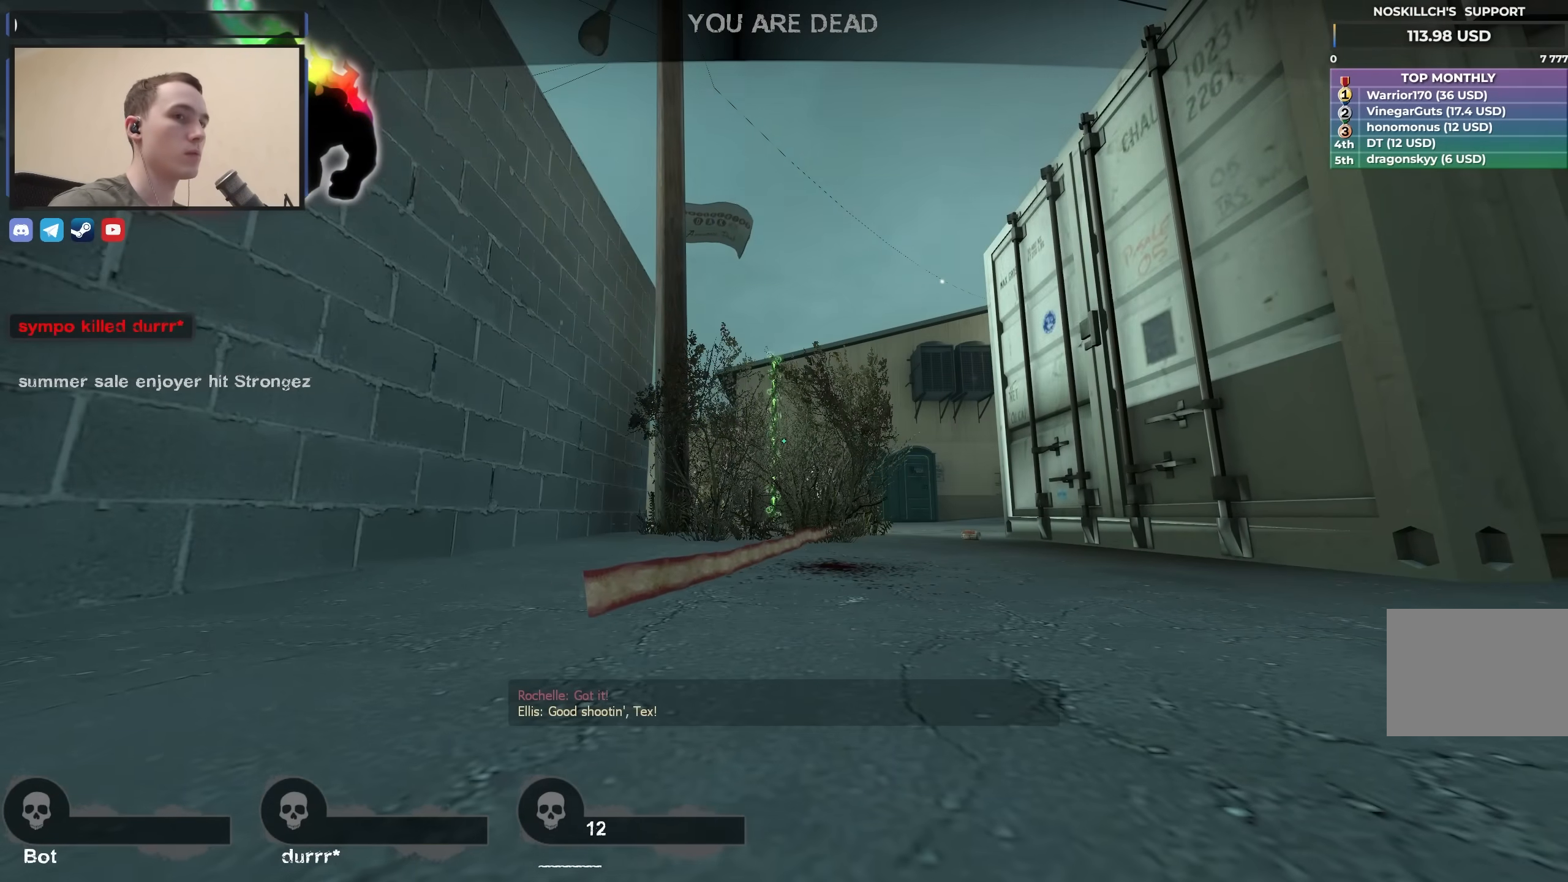
{"keys": [], "events": []}